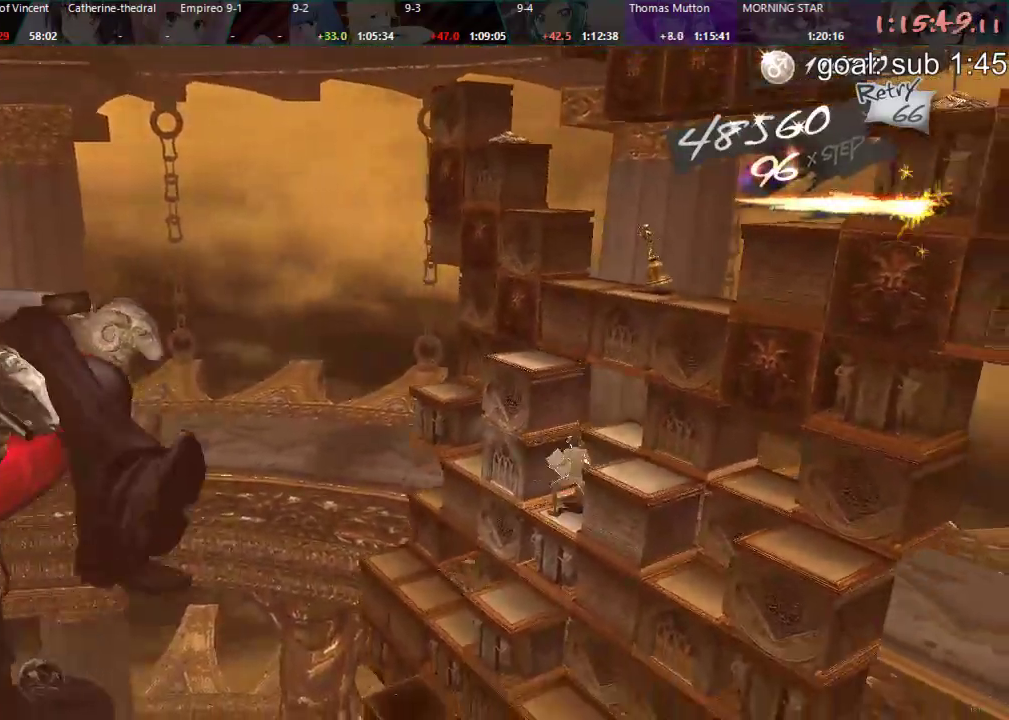
Gameplay with a controller (PlayStation layout); each line is a JSON object with the inputs held at the frame after it (dt_ms = milliseconds from this image to that frame). "events" lists button and stick changes between this image and that frame as [ms after this image, input, new state], when the widget could be followed in between.
{"dt_ms": 500, "buttons": ["DPAD_LEFT"], "left_stick": "center", "right_stick": "center", "events": [[50, "CIRCLE", "down"], [333, "CIRCLE", "up"]]}
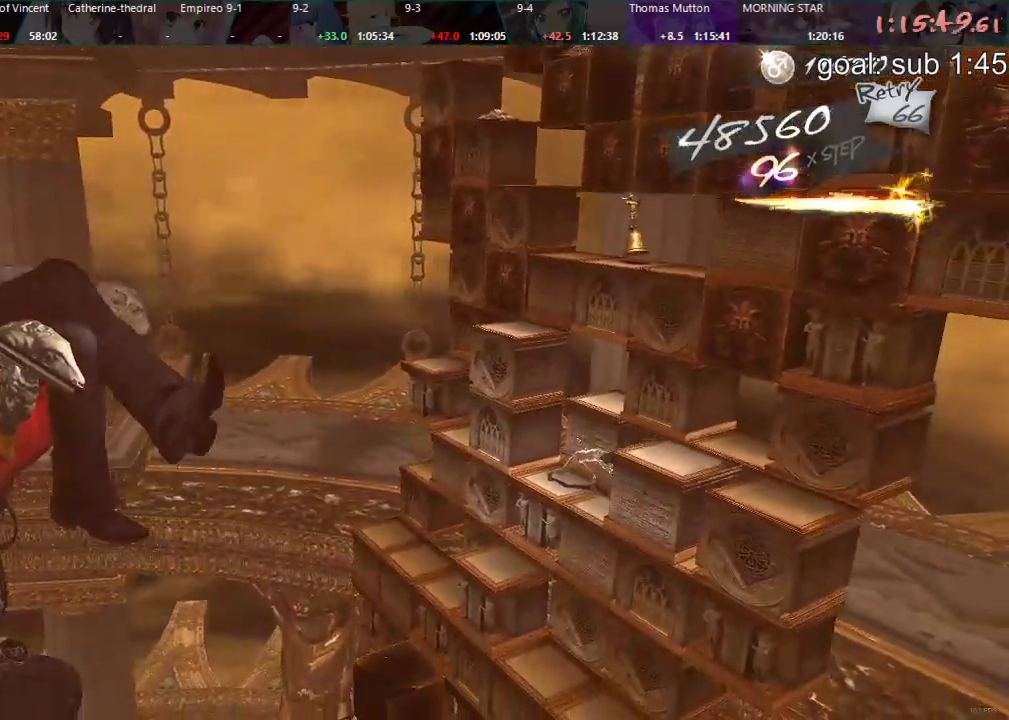
{"dt_ms": 500, "buttons": [], "left_stick": "center", "right_stick": "center", "events": [[233, "DPAD_LEFT", "up"]]}
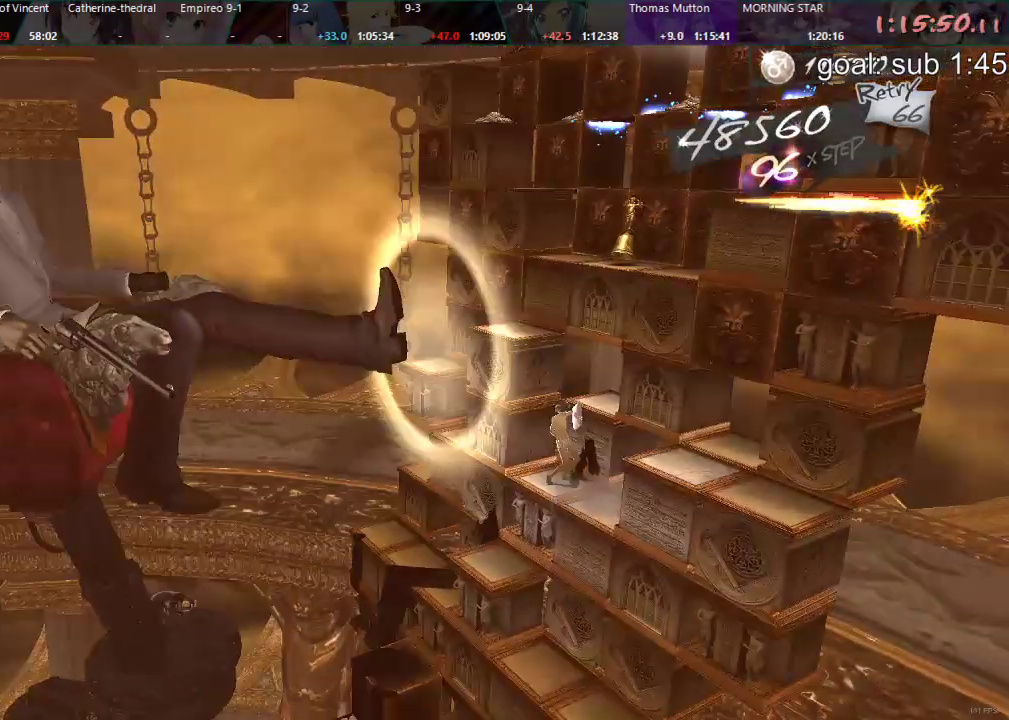
{"dt_ms": 1000, "buttons": [], "left_stick": "center", "right_stick": "center"}
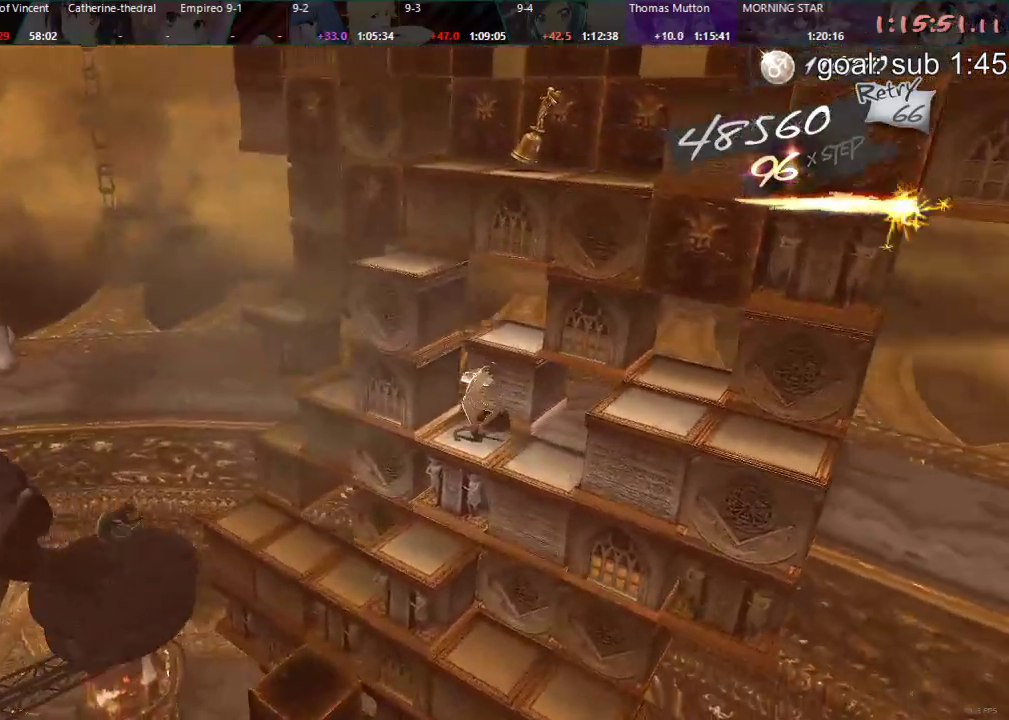
{"dt_ms": 500, "buttons": ["CIRCLE", "L1"], "left_stick": "center", "right_stick": "center", "events": [[83, "DPAD_RIGHT", "down"], [150, "DPAD_RIGHT", "up"], [367, "CIRCLE", "down"], [417, "L1", "down"]]}
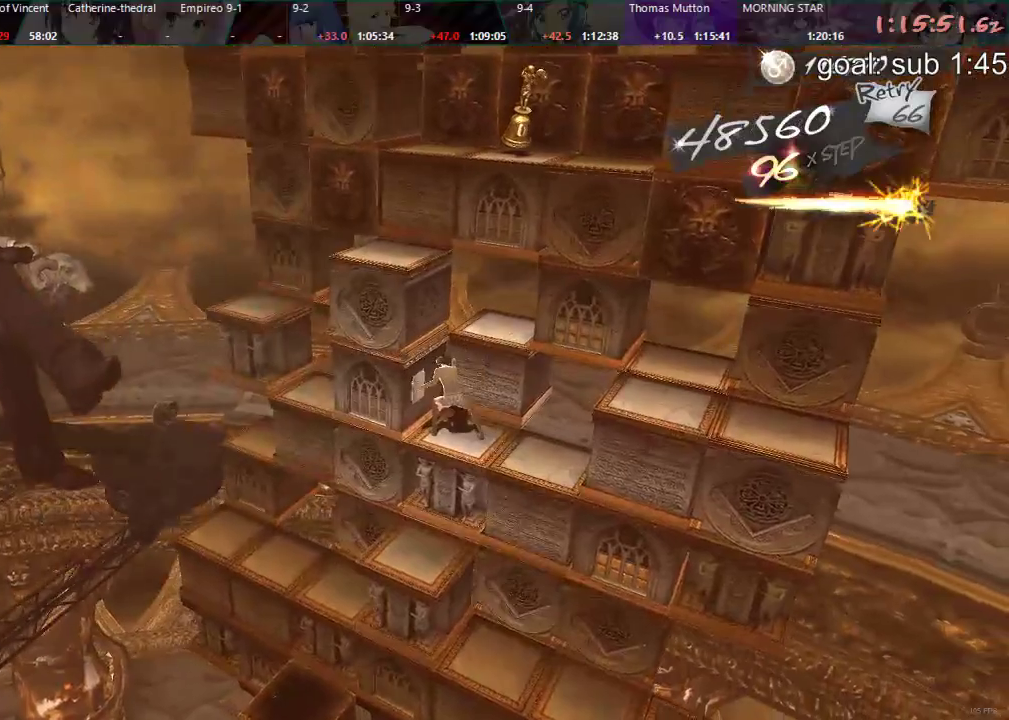
{"dt_ms": 500, "buttons": ["DPAD_RIGHT"], "left_stick": "center", "right_stick": "center", "events": [[17, "L1", "up"], [83, "DPAD_LEFT", "down"], [333, "DPAD_LEFT", "up"], [400, "CIRCLE", "up"], [500, "DPAD_RIGHT", "down"]]}
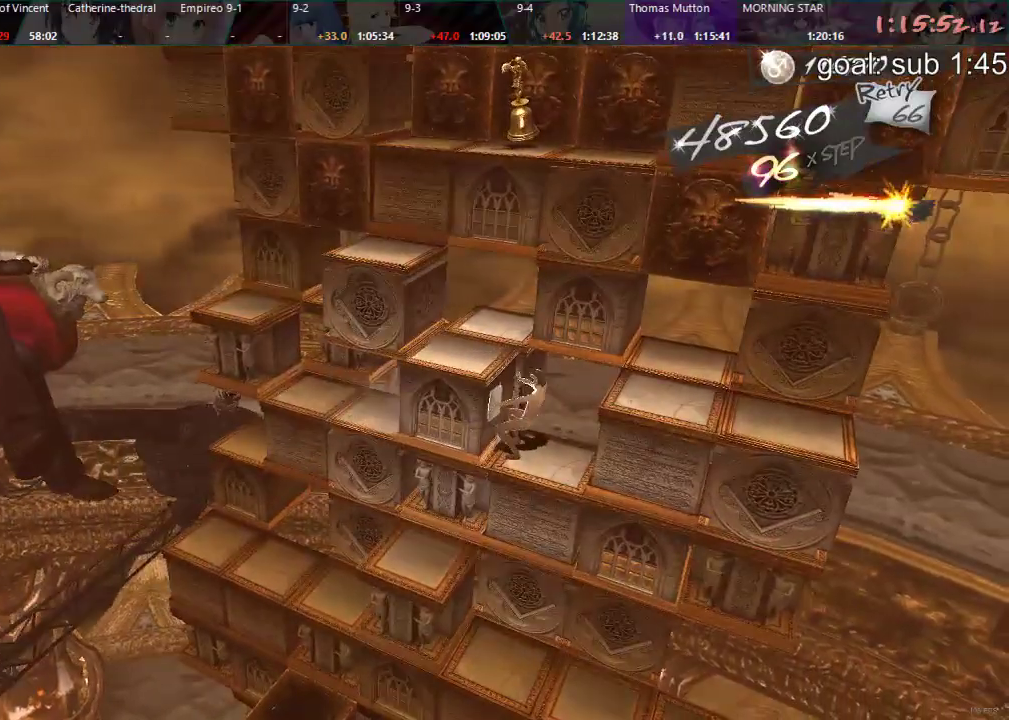
{"dt_ms": 500, "buttons": ["DPAD_RIGHT"], "left_stick": "center", "right_stick": "center", "events": []}
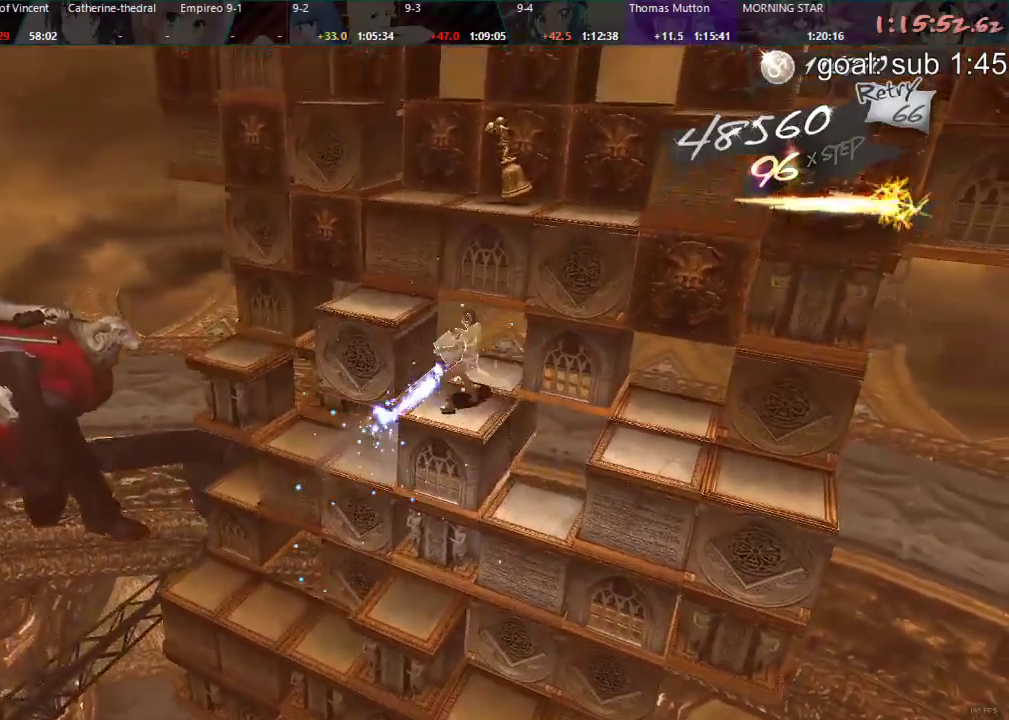
{"dt_ms": 500, "buttons": ["DPAD_DOWN"], "left_stick": "center", "right_stick": "center", "events": [[117, "DPAD_RIGHT", "up"], [250, "DPAD_DOWN", "down"]]}
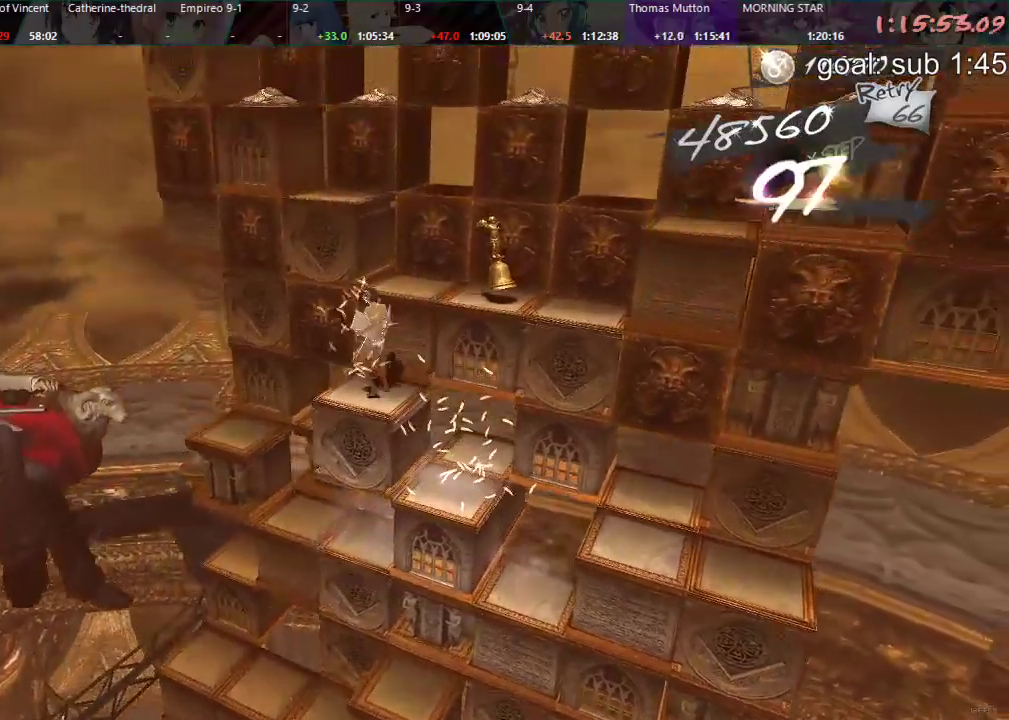
{"dt_ms": 500, "buttons": ["DPAD_LEFT"], "left_stick": "center", "right_stick": "center", "events": [[233, "DPAD_DOWN", "up"], [400, "DPAD_LEFT", "down"]]}
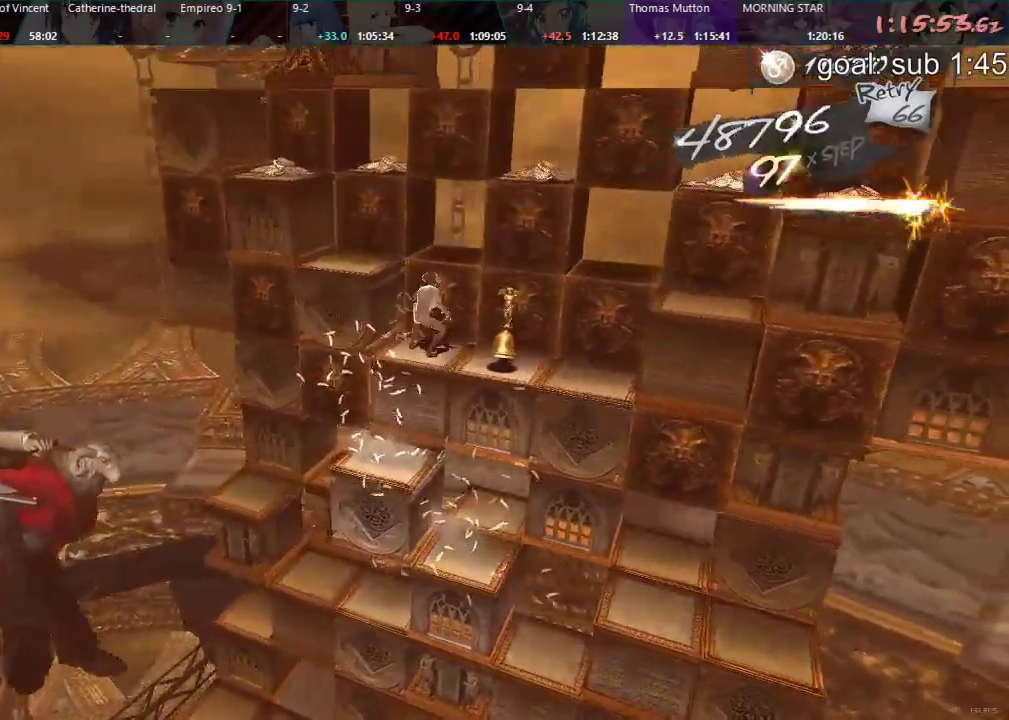
{"dt_ms": 500, "buttons": ["DPAD_RIGHT"], "left_stick": "center", "right_stick": "center", "events": [[183, "DPAD_LEFT", "up"], [333, "DPAD_RIGHT", "down"]]}
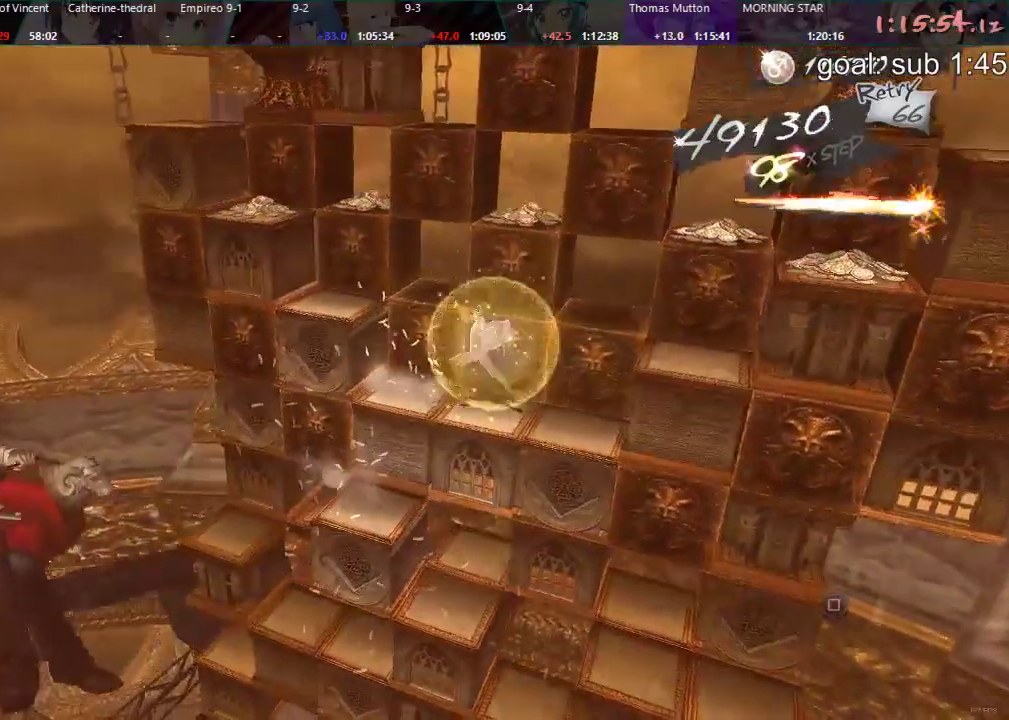
{"dt_ms": 500, "buttons": ["DPAD_RIGHT"], "left_stick": "center", "right_stick": "center"}
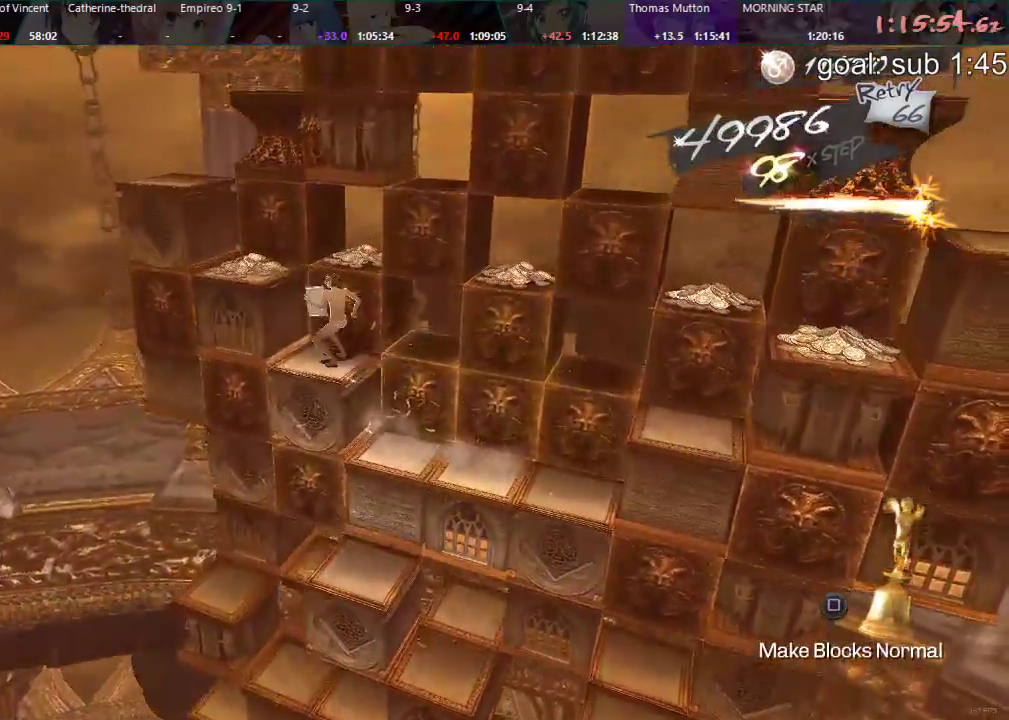
{"dt_ms": 500, "buttons": ["CIRCLE", "DPAD_LEFT"], "left_stick": "center", "right_stick": "center", "events": [[250, "DPAD_RIGHT", "up"], [383, "DPAD_LEFT", "down"], [400, "CIRCLE", "down"]]}
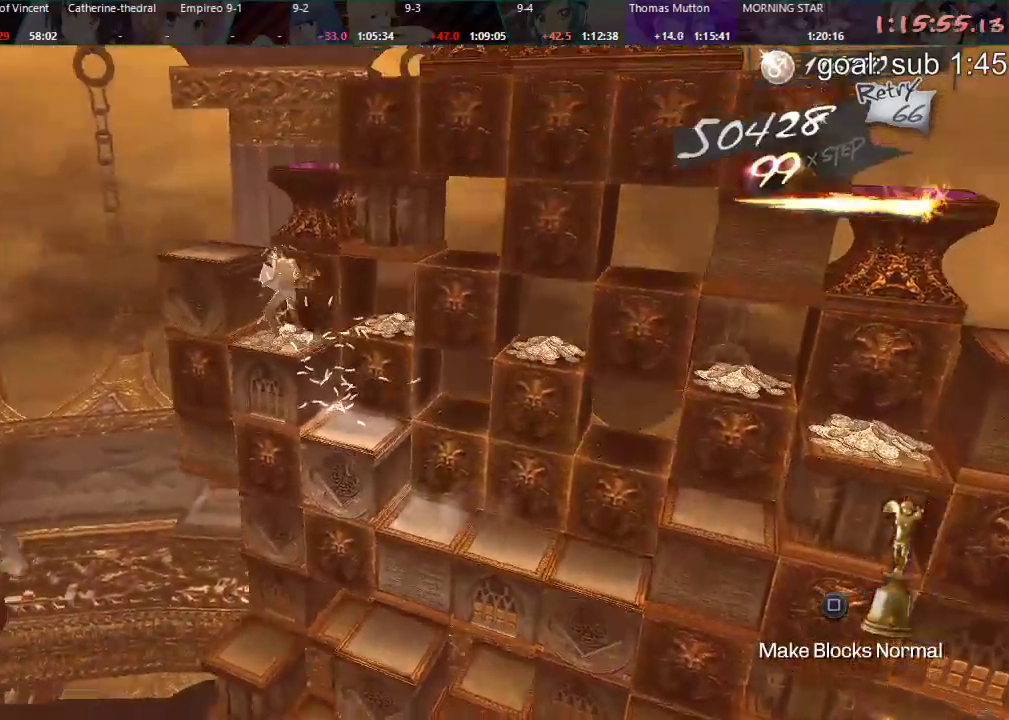
{"dt_ms": 500, "buttons": [], "left_stick": "center", "right_stick": "center", "events": [[317, "DPAD_LEFT", "up"], [400, "CIRCLE", "up"]]}
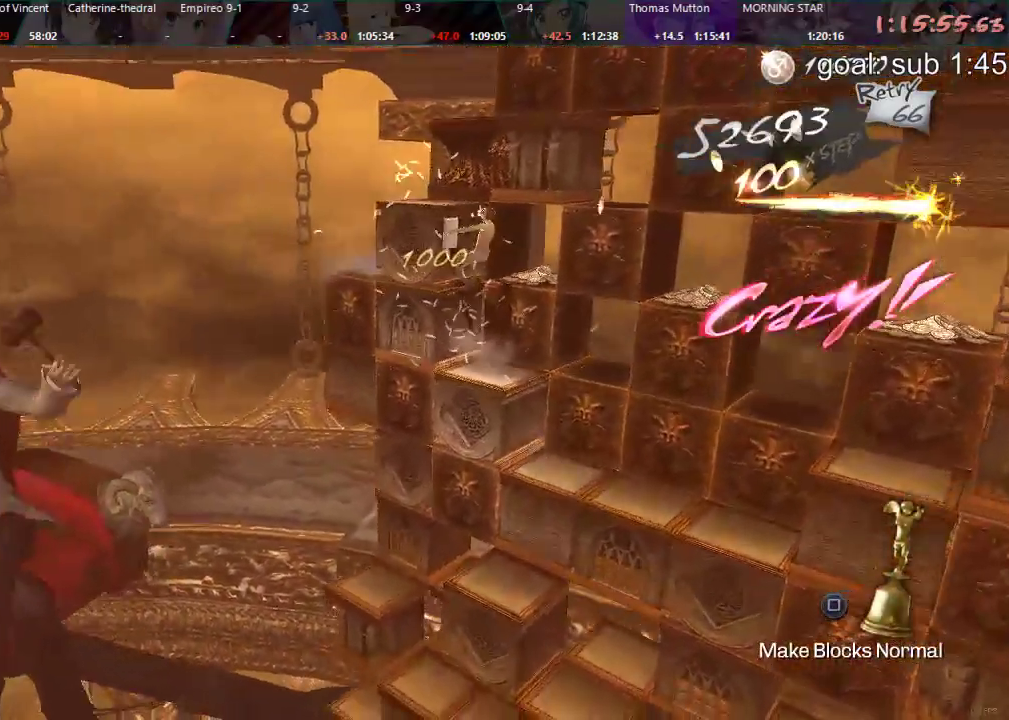
{"dt_ms": 500, "buttons": [], "left_stick": "center", "right_stick": "center", "events": []}
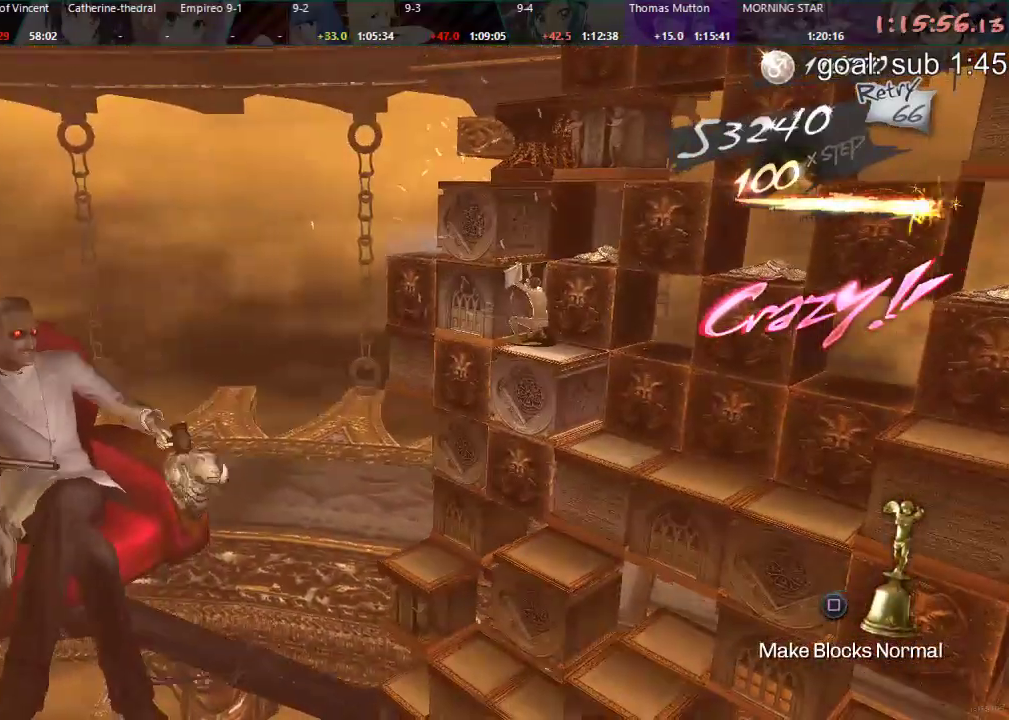
{"dt_ms": 500, "buttons": [], "left_stick": "center", "right_stick": "center", "events": [[33, "L2", "down"], [83, "L2", "up"]]}
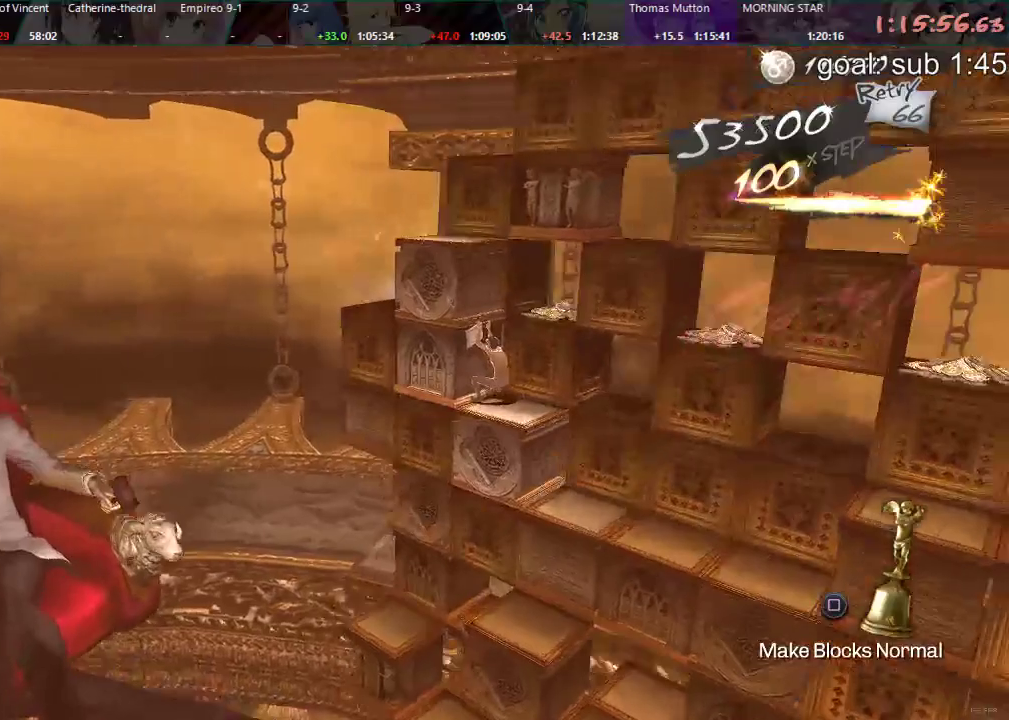
{"dt_ms": 500, "buttons": ["DPAD_RIGHT"], "left_stick": "center", "right_stick": "center", "events": [[100, "DPAD_RIGHT", "down"]]}
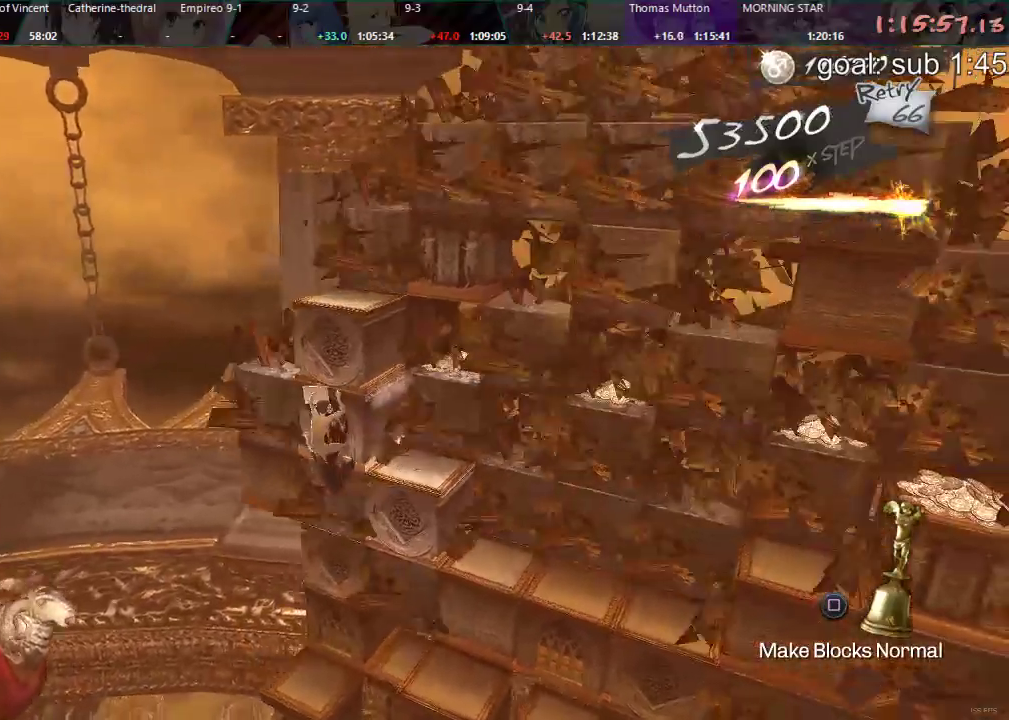
{"dt_ms": 500, "buttons": ["DPAD_DOWN"], "left_stick": "center", "right_stick": "center", "events": [[250, "DPAD_RIGHT", "up"], [450, "DPAD_DOWN", "down"]]}
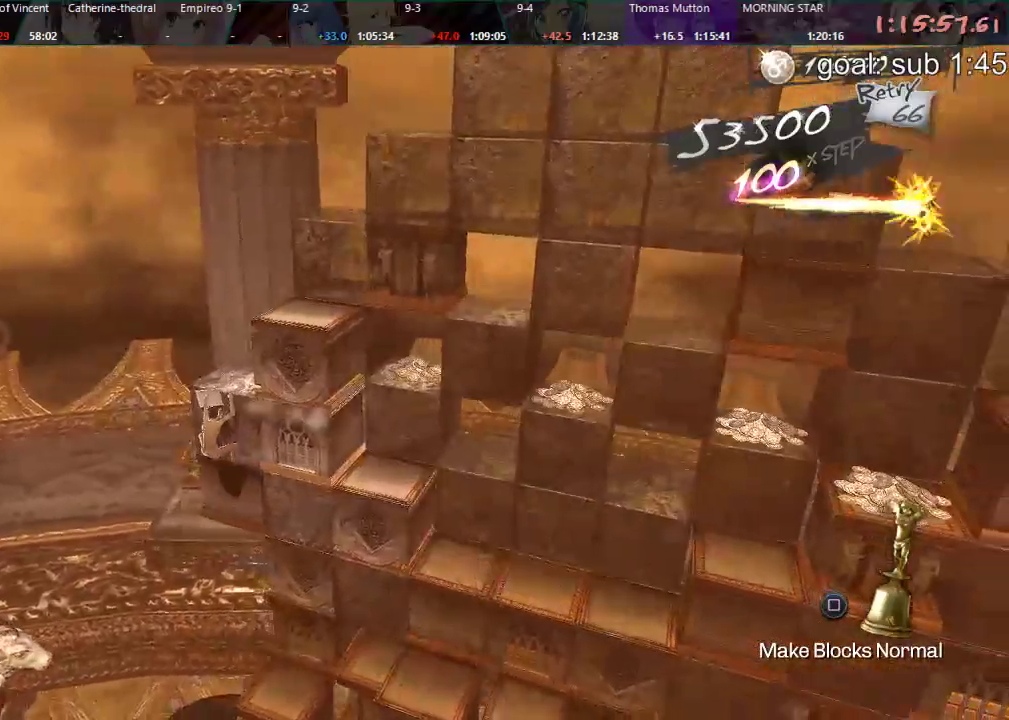
{"dt_ms": 500, "buttons": ["DPAD_LEFT"], "left_stick": "center", "right_stick": "center", "events": [[233, "DPAD_DOWN", "up"], [367, "DPAD_LEFT", "down"]]}
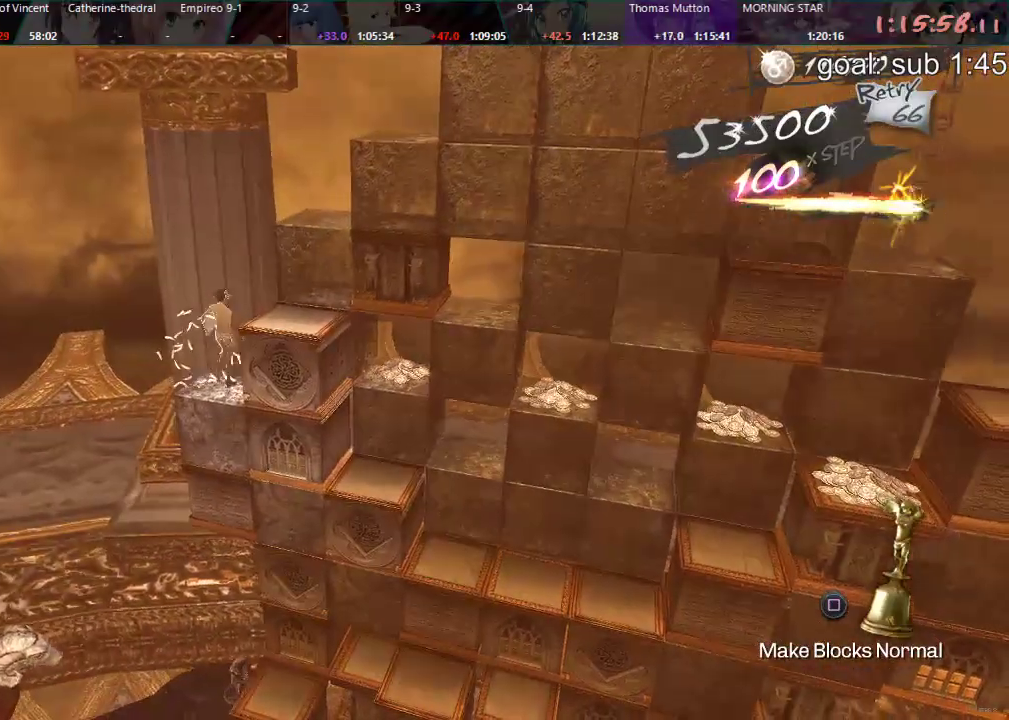
{"dt_ms": 500, "buttons": ["DPAD_DOWN"], "left_stick": "center", "right_stick": "center", "events": [[183, "DPAD_LEFT", "up"], [333, "DPAD_DOWN", "down"]]}
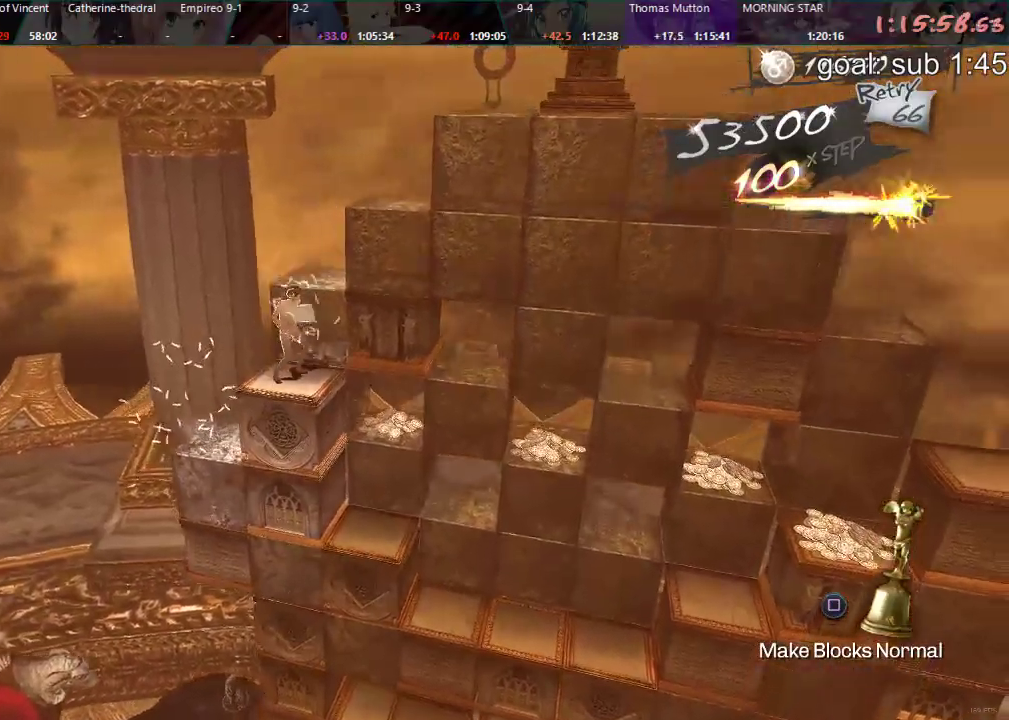
{"dt_ms": 500, "buttons": ["DPAD_LEFT"], "left_stick": "center", "right_stick": "center", "events": [[283, "DPAD_DOWN", "up"], [433, "DPAD_LEFT", "down"]]}
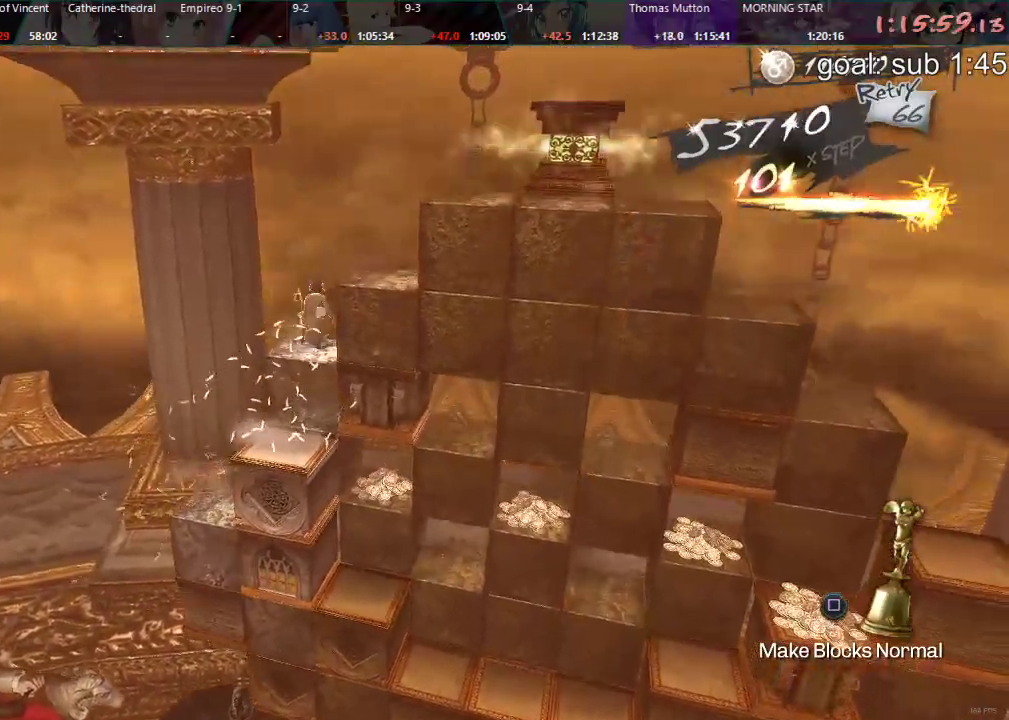
{"dt_ms": 500, "buttons": [], "left_stick": "center", "right_stick": "center"}
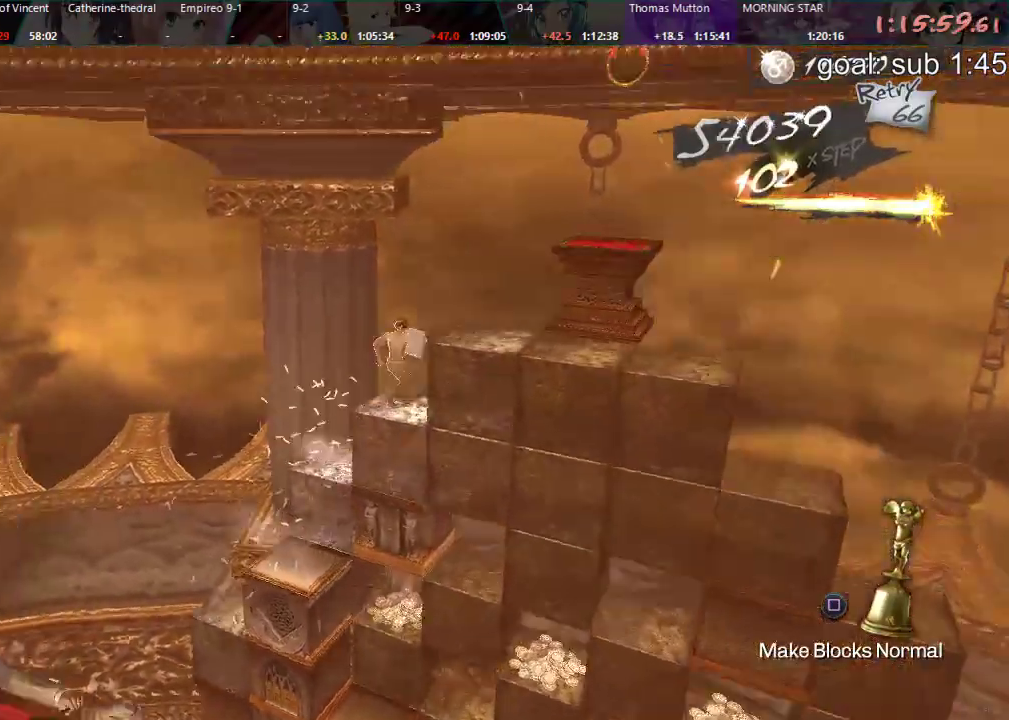
{"dt_ms": 500, "buttons": [], "left_stick": "center", "right_stick": "center", "events": [[83, "DPAD_LEFT", "down"], [283, "DPAD_LEFT", "up"]]}
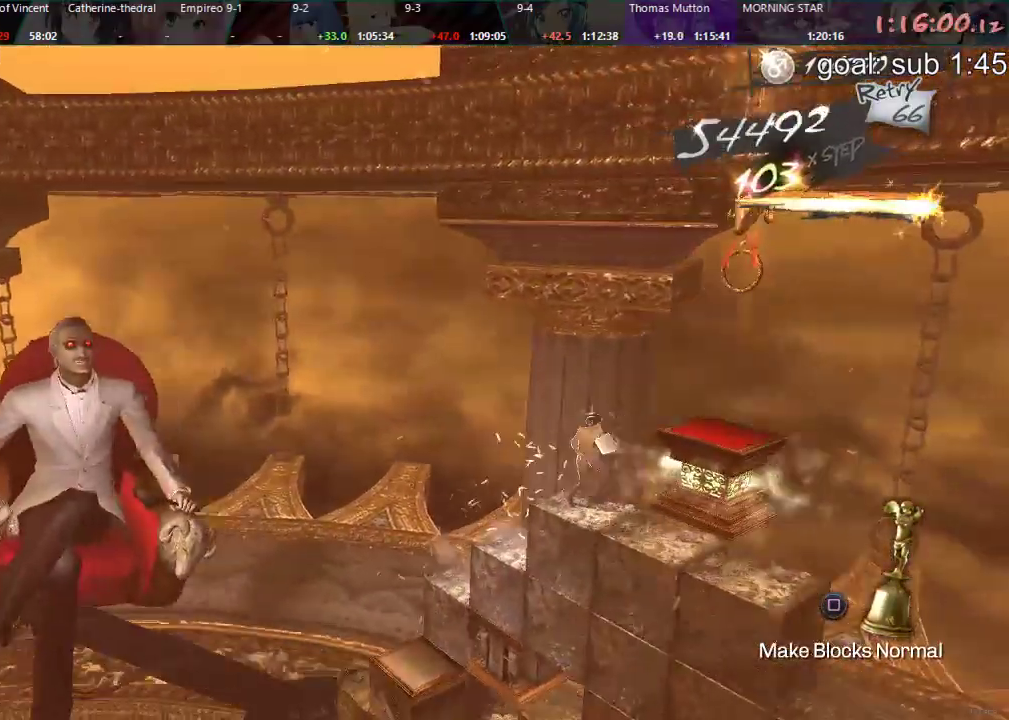
{"dt_ms": 500, "buttons": [], "left_stick": "center", "right_stick": "center", "events": [[100, "DPAD_UP", "down"], [467, "DPAD_UP", "up"]]}
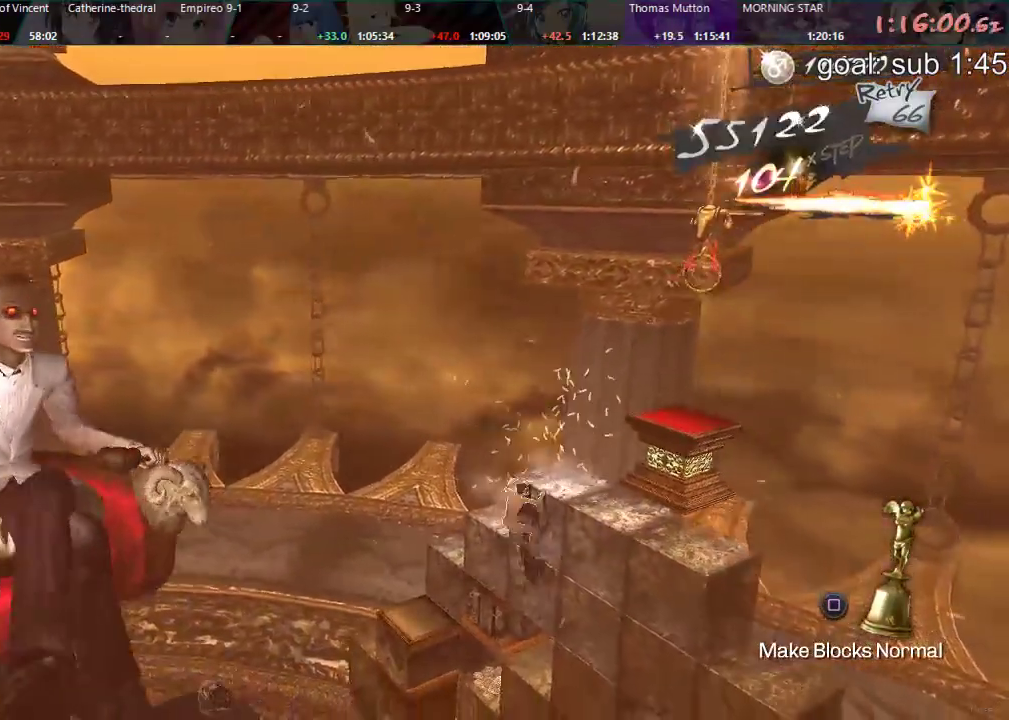
{"dt_ms": 500, "buttons": [], "left_stick": "center", "right_stick": "center", "events": [[150, "DPAD_LEFT", "down"], [333, "DPAD_LEFT", "up"]]}
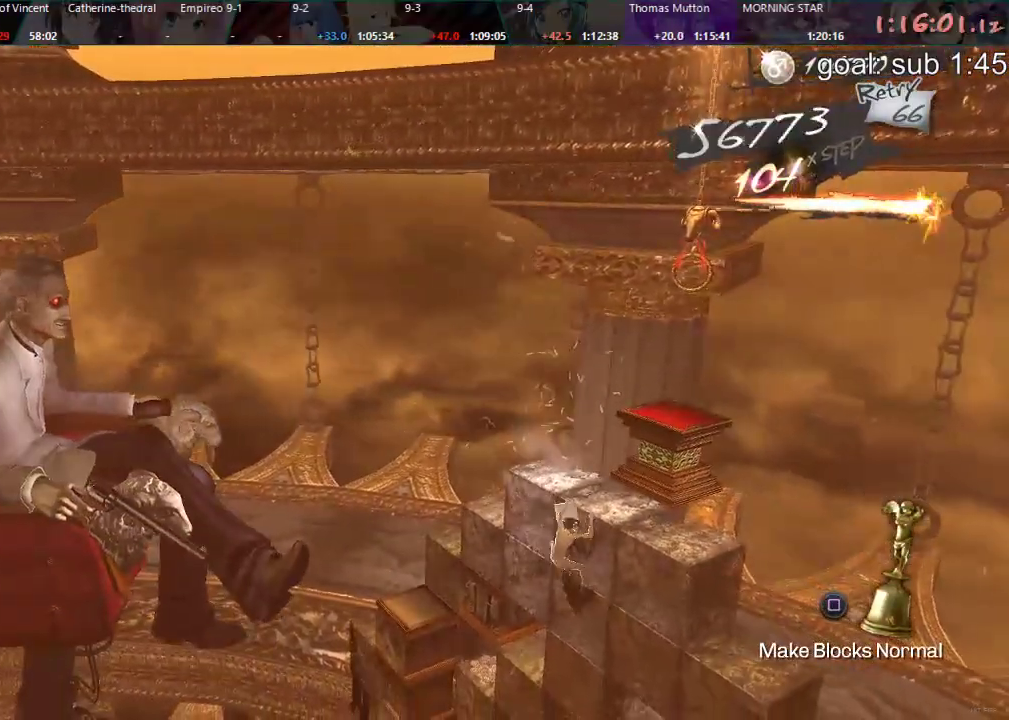
{"dt_ms": 500, "buttons": ["DPAD_DOWN"], "left_stick": "center", "right_stick": "center", "events": [[17, "DPAD_DOWN", "down"]]}
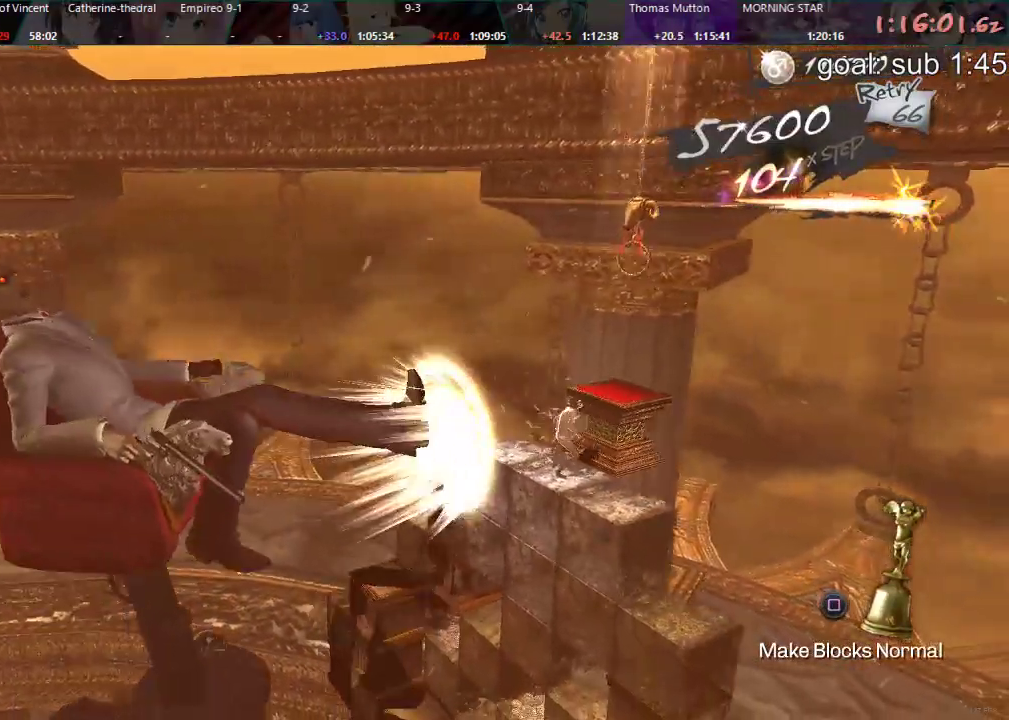
{"dt_ms": 500, "buttons": ["DPAD_DOWN"], "left_stick": "center", "right_stick": "center", "events": []}
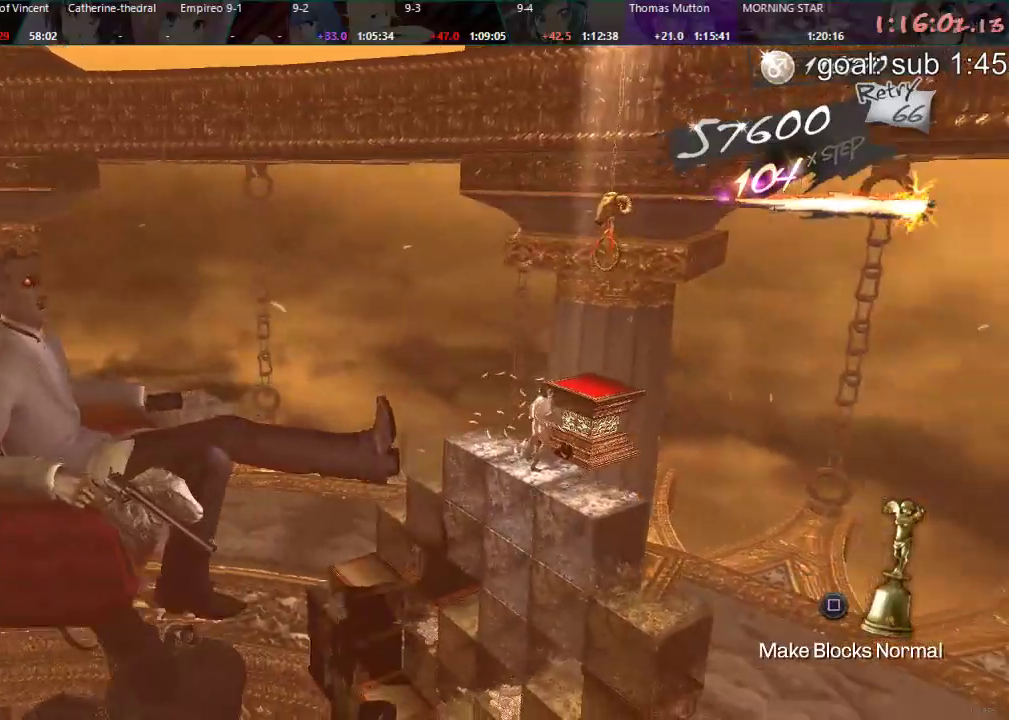
{"dt_ms": 500, "buttons": [], "left_stick": "center", "right_stick": "center", "events": [[333, "DPAD_DOWN", "up"]]}
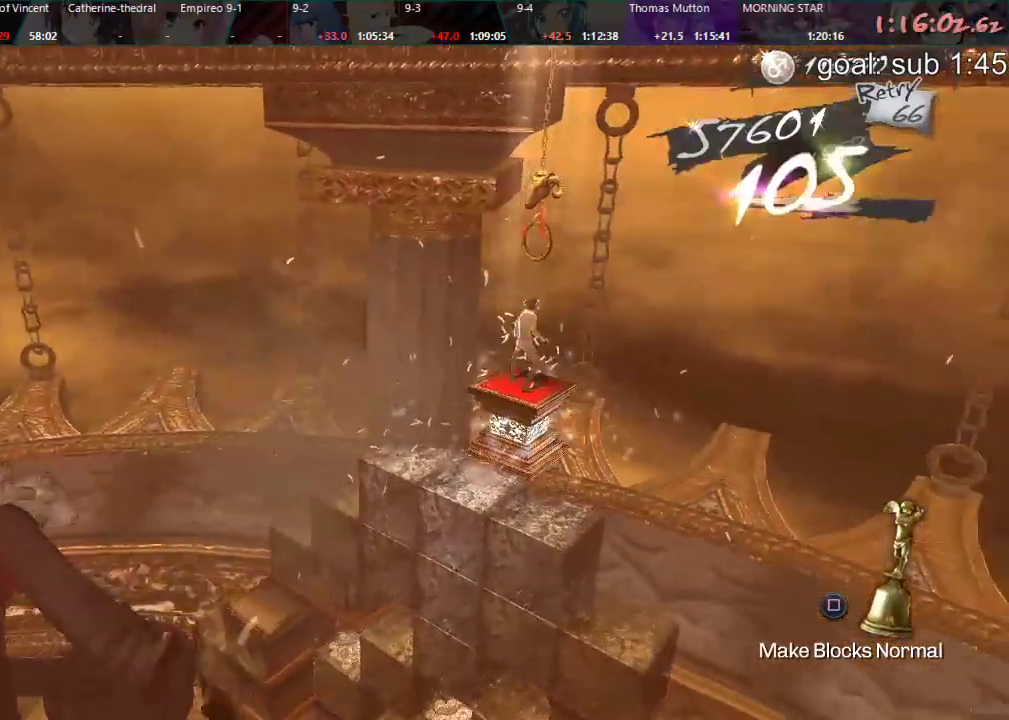
{"dt_ms": 500, "buttons": ["CIRCLE"], "left_stick": "center", "right_stick": "center", "events": [[467, "CIRCLE", "down"]]}
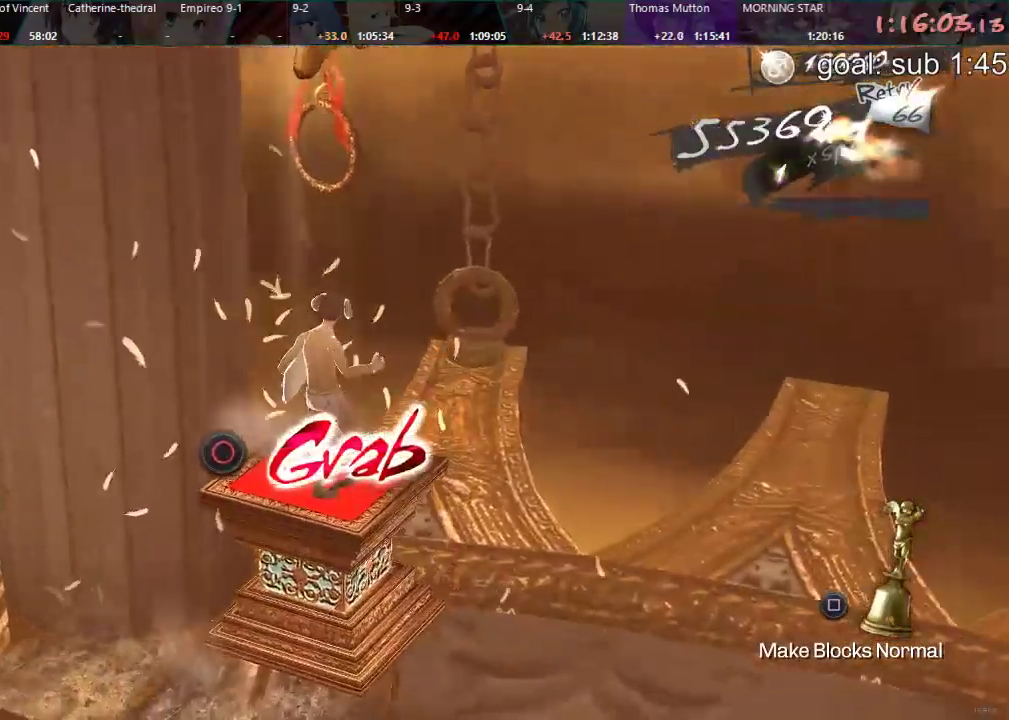
{"dt_ms": 500, "buttons": [], "left_stick": "center", "right_stick": "center", "events": [[33, "CIRCLE", "up"], [100, "CIRCLE", "down"], [167, "CIRCLE", "up"]]}